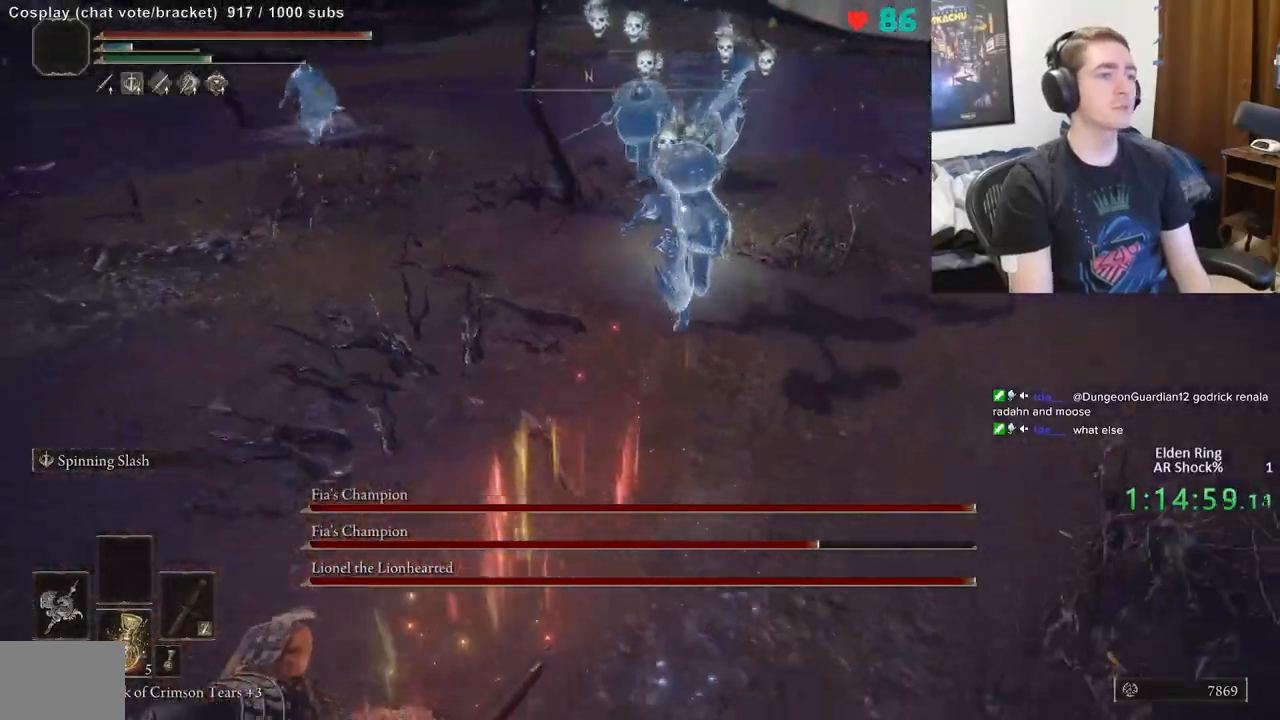
Gameplay with a controller (Xbox layout); each line is a JSON object with the inputs held at the frame after it. "events" lists button and stick changes between this image and that frame as [ms after this image, input, new state], when the widget could be followed in between. Not read: DPAD_LEFT DPAD_RIGHT DPAD_UP L1 L3 R1 R3.
{"buttons": ["B"], "left_stick": "down-left", "right_stick": "center", "events": []}
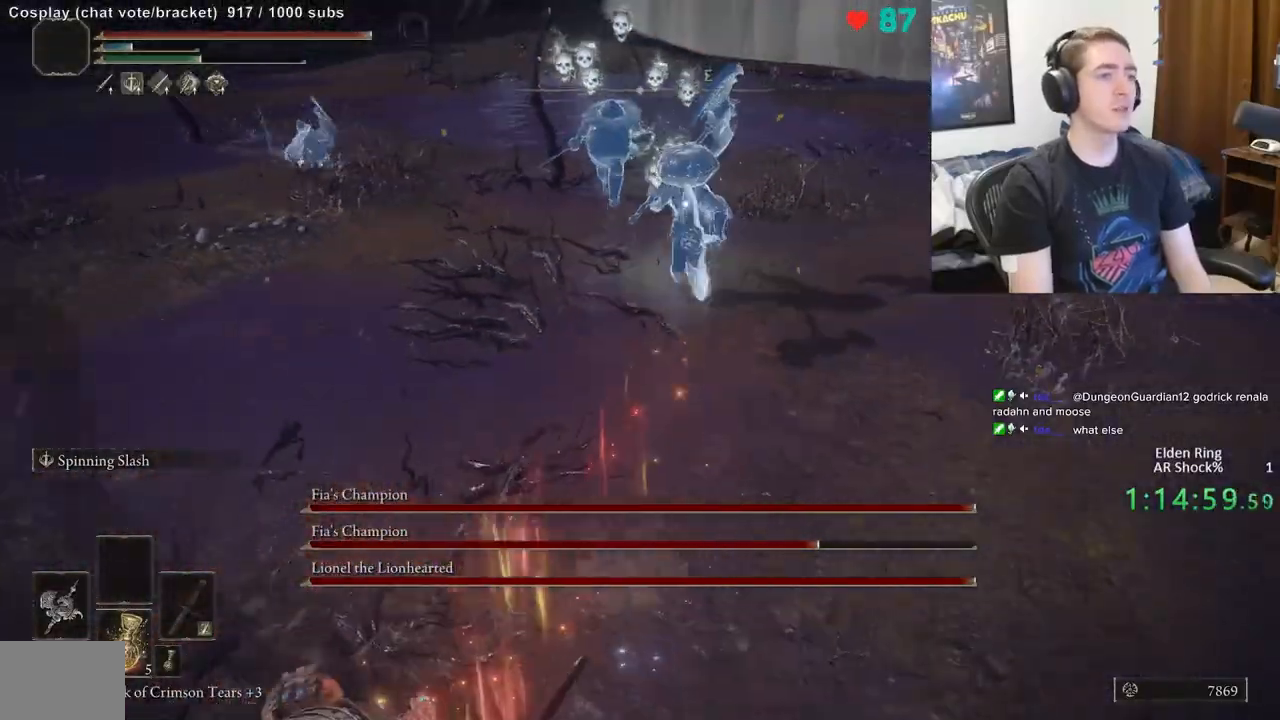
{"buttons": ["B"], "left_stick": "down-left", "right_stick": "center", "events": []}
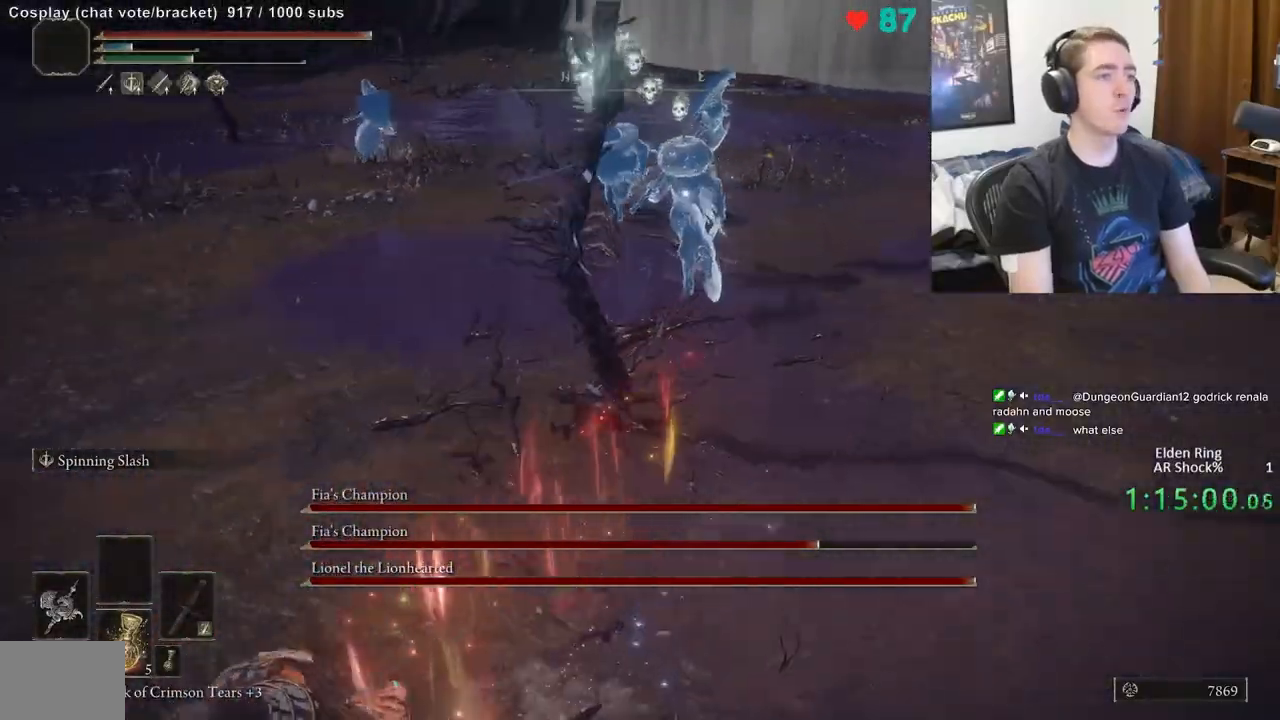
{"buttons": ["B"], "left_stick": "down-left", "right_stick": "center", "events": []}
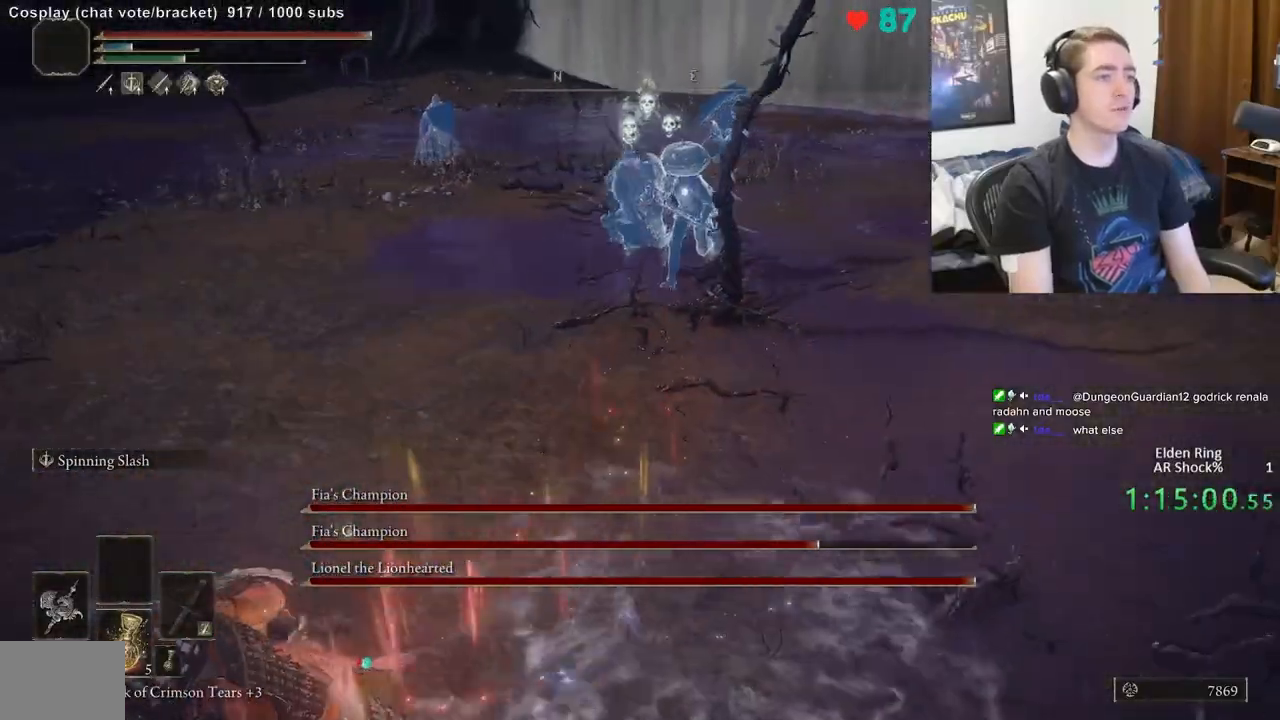
{"buttons": [], "left_stick": "down-left", "right_stick": "center", "events": [[350, "B", "up"]]}
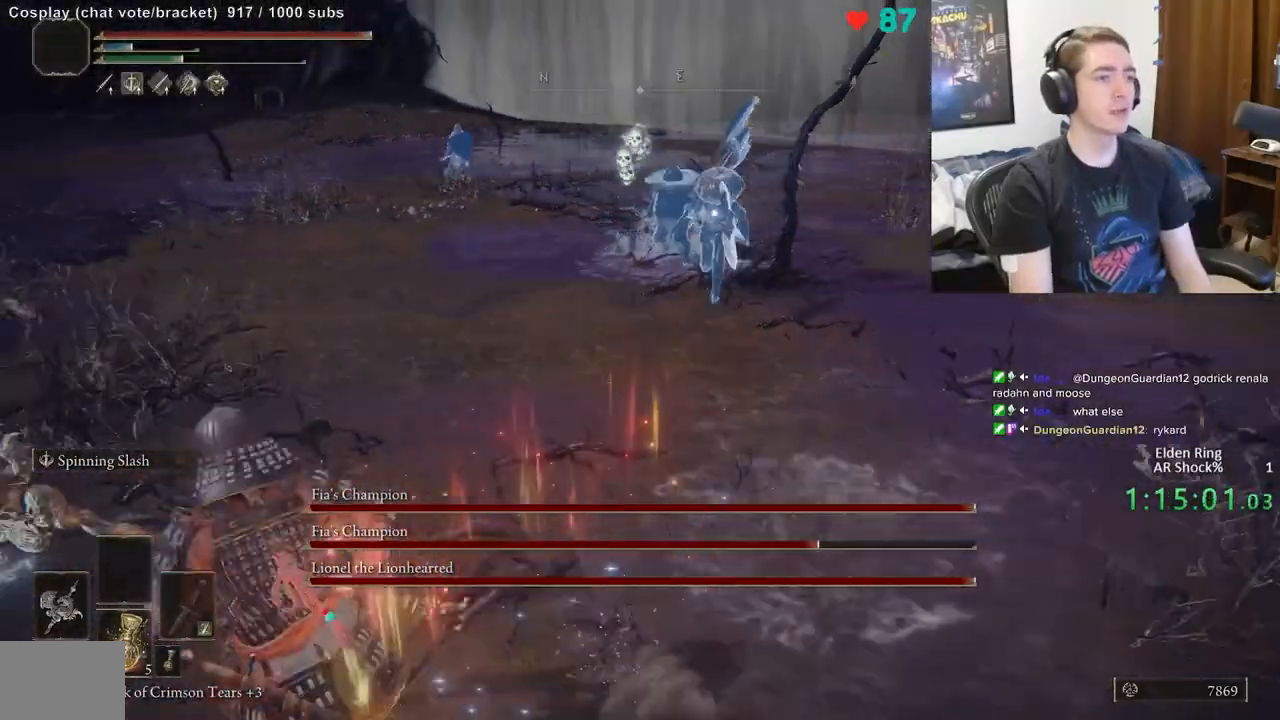
{"buttons": ["B"], "left_stick": "down-left", "right_stick": "center", "events": [[33, "B", "down"]]}
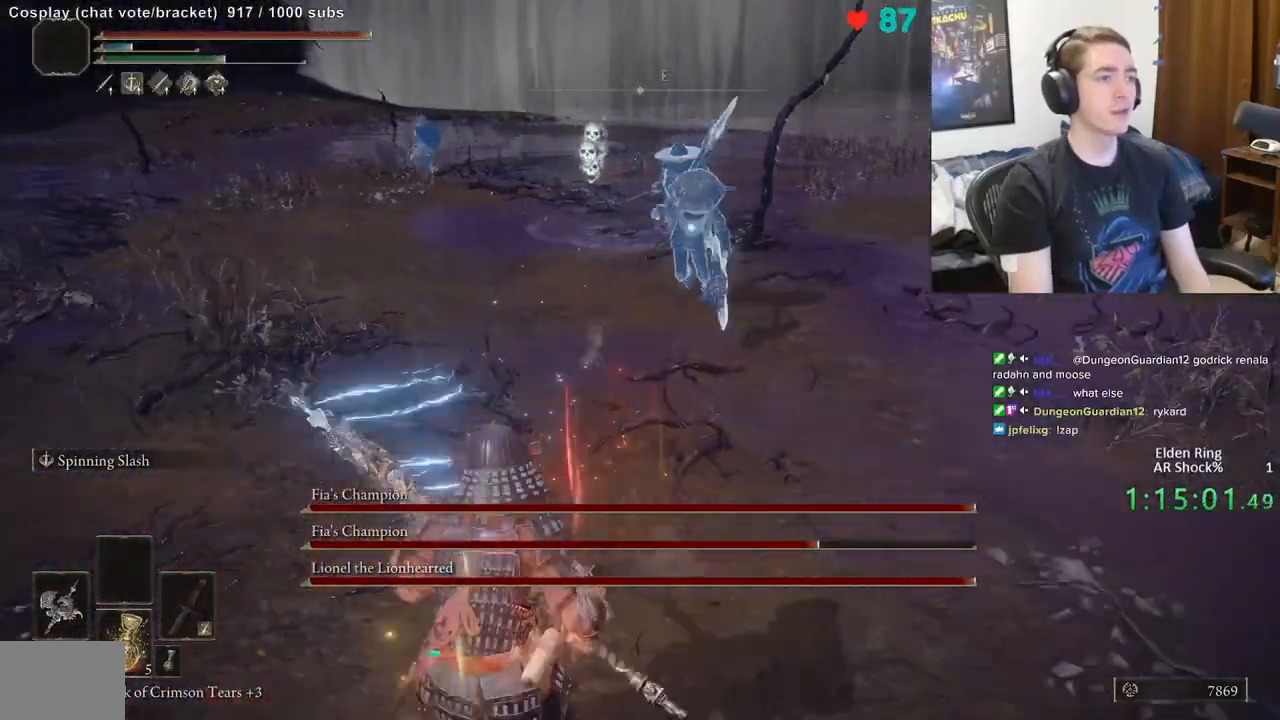
{"buttons": ["B"], "left_stick": "down-left", "right_stick": "center", "events": []}
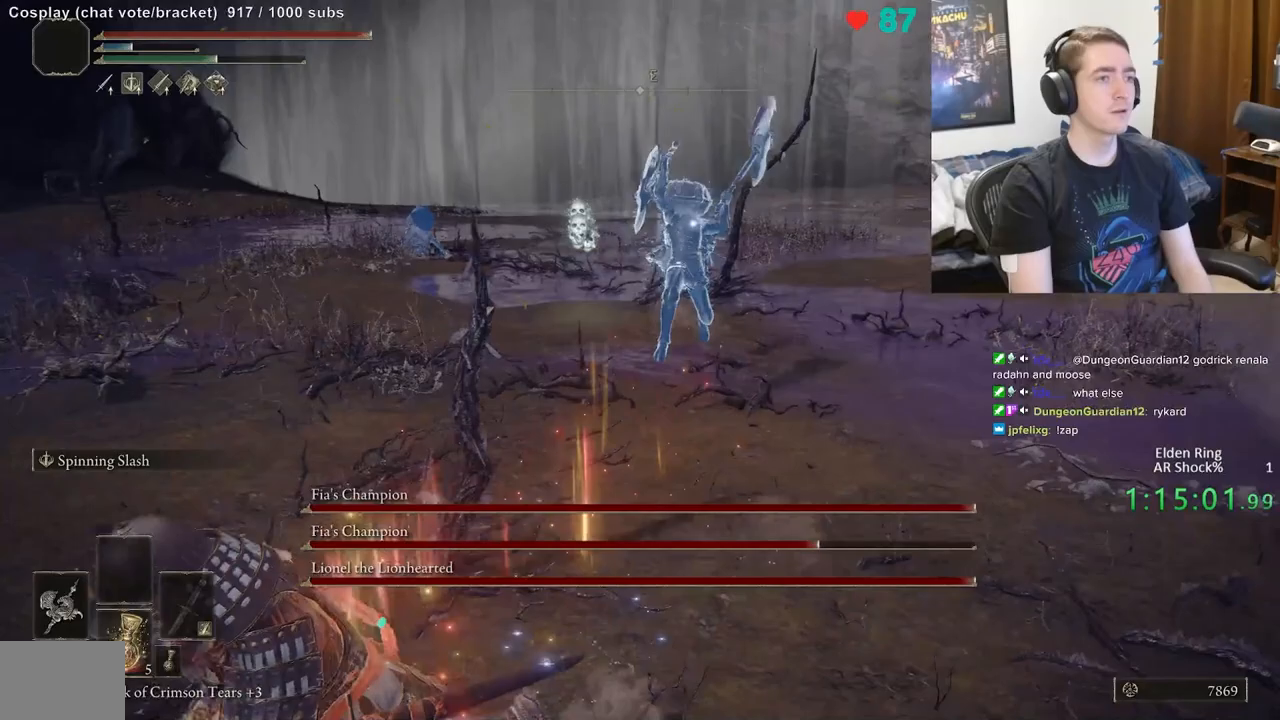
{"buttons": ["B"], "left_stick": "up-left", "right_stick": "center", "events": [[67, "left_stick", "up-left"]]}
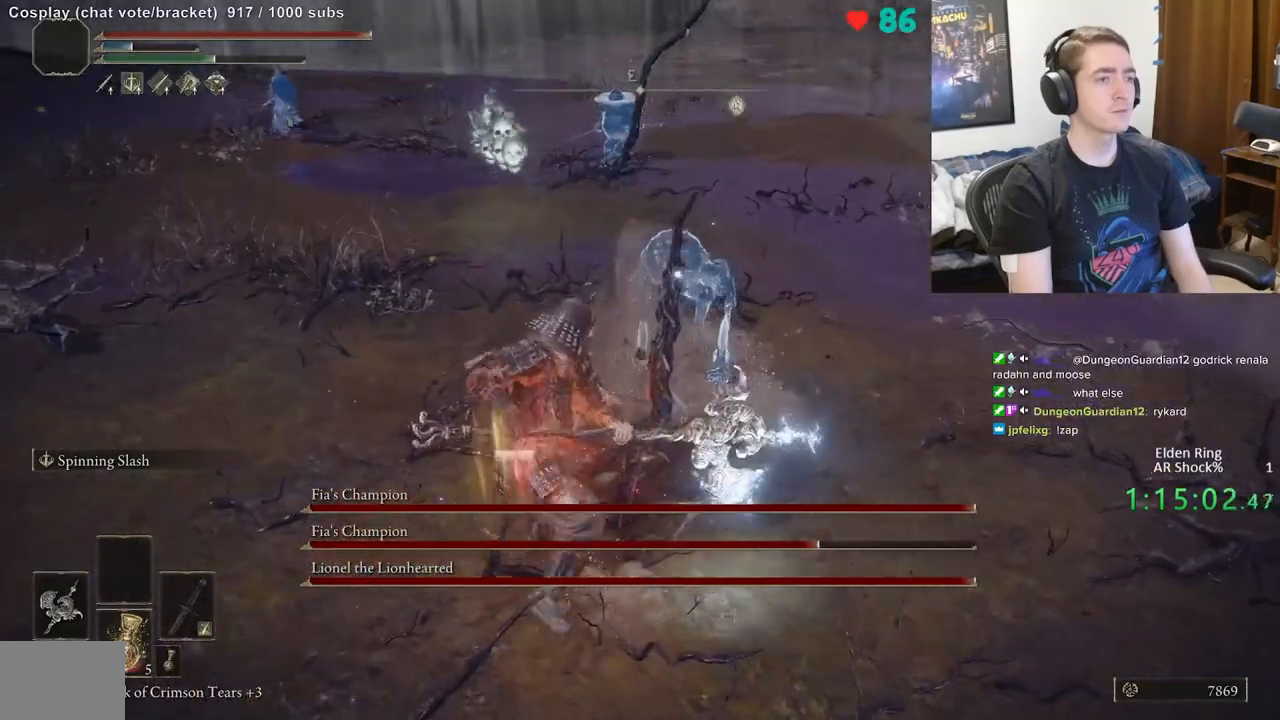
{"buttons": ["B"], "left_stick": "down-left", "right_stick": "center", "events": [[333, "left_stick", "down"], [433, "left_stick", "down-left"]]}
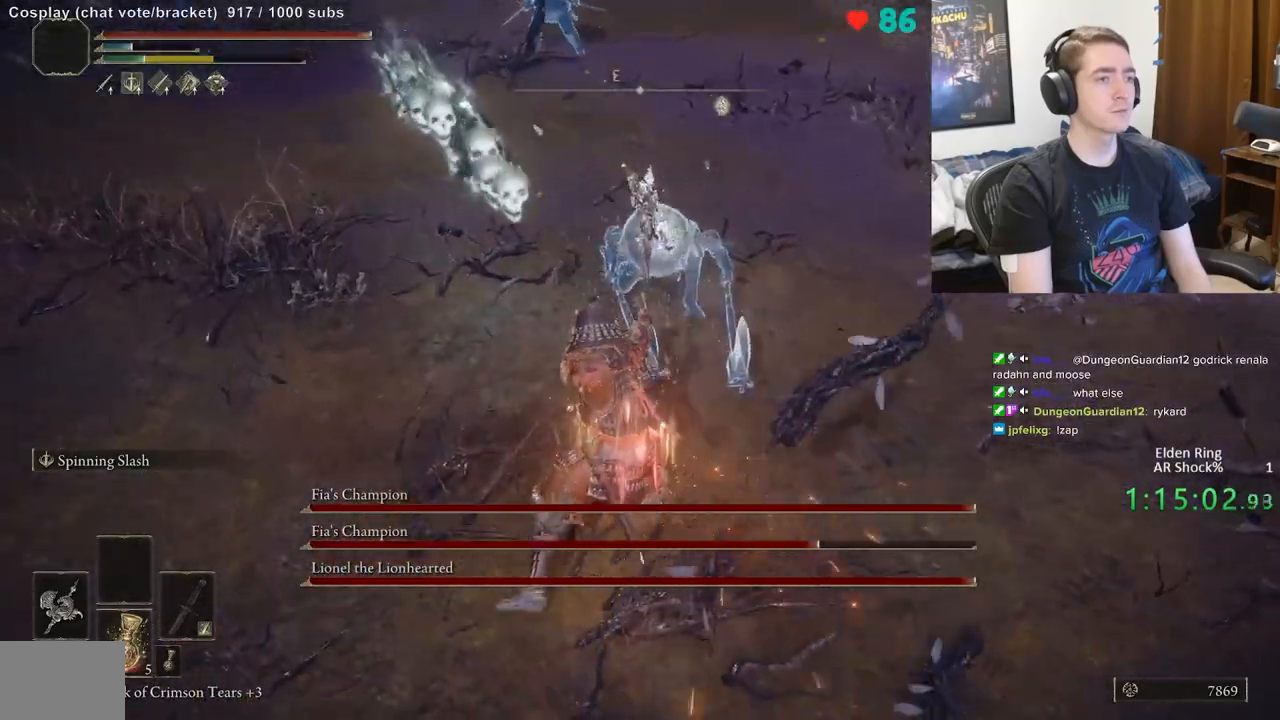
{"buttons": [], "left_stick": "down-left", "right_stick": "center", "events": [[117, "B", "up"], [167, "B", "down"], [250, "B", "up"]]}
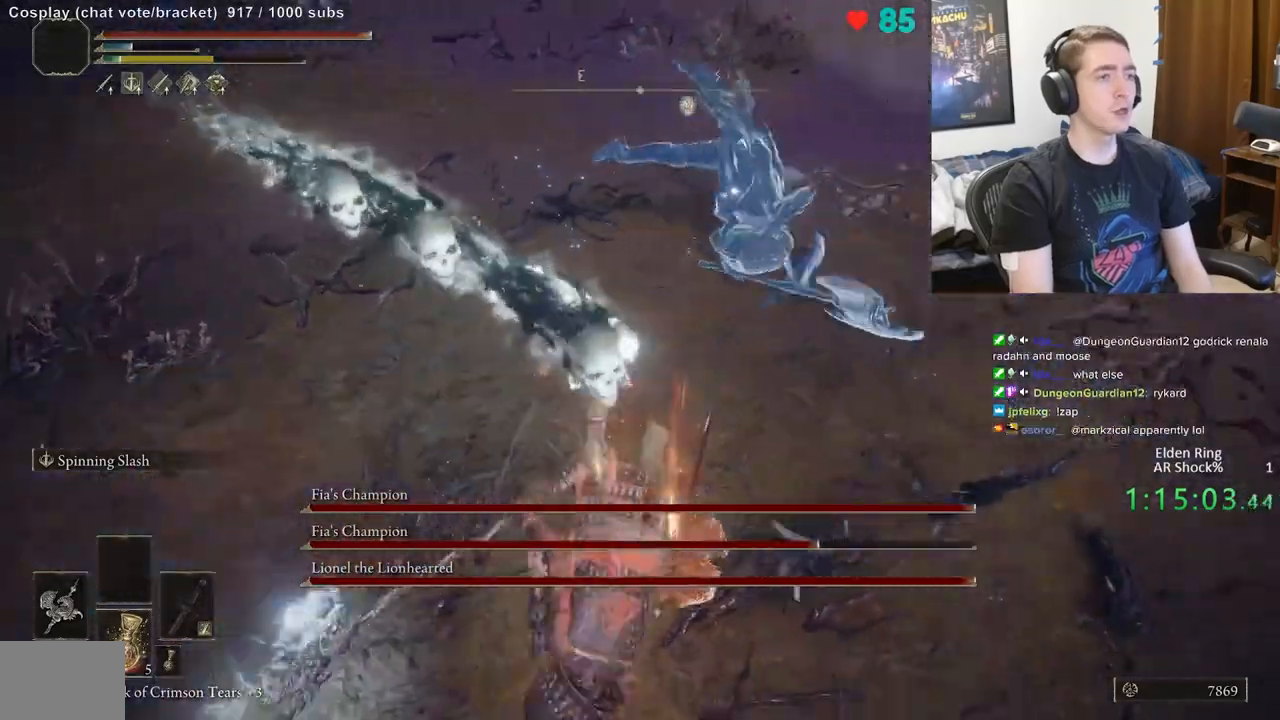
{"buttons": ["B"], "left_stick": "down", "right_stick": "center", "events": [[150, "left_stick", "down"], [417, "B", "down"]]}
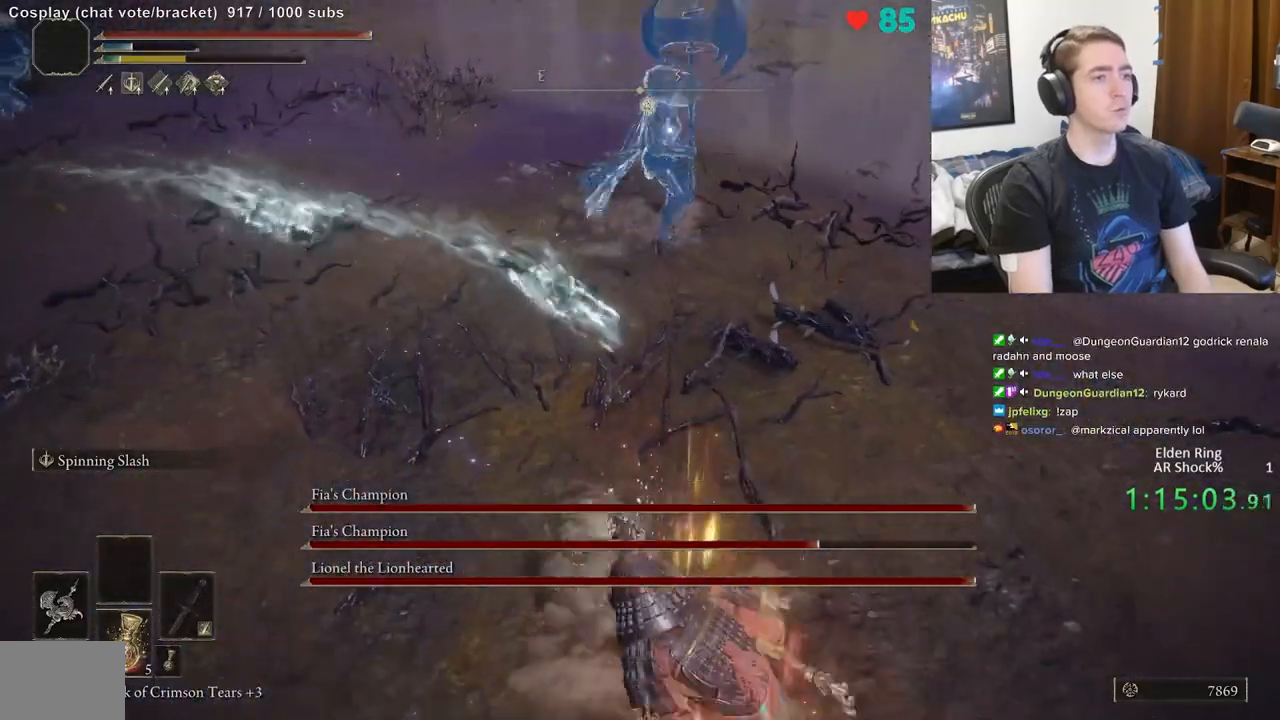
{"buttons": ["B"], "left_stick": "right", "right_stick": "center", "events": [[350, "left_stick", "down-right"], [450, "left_stick", "right"]]}
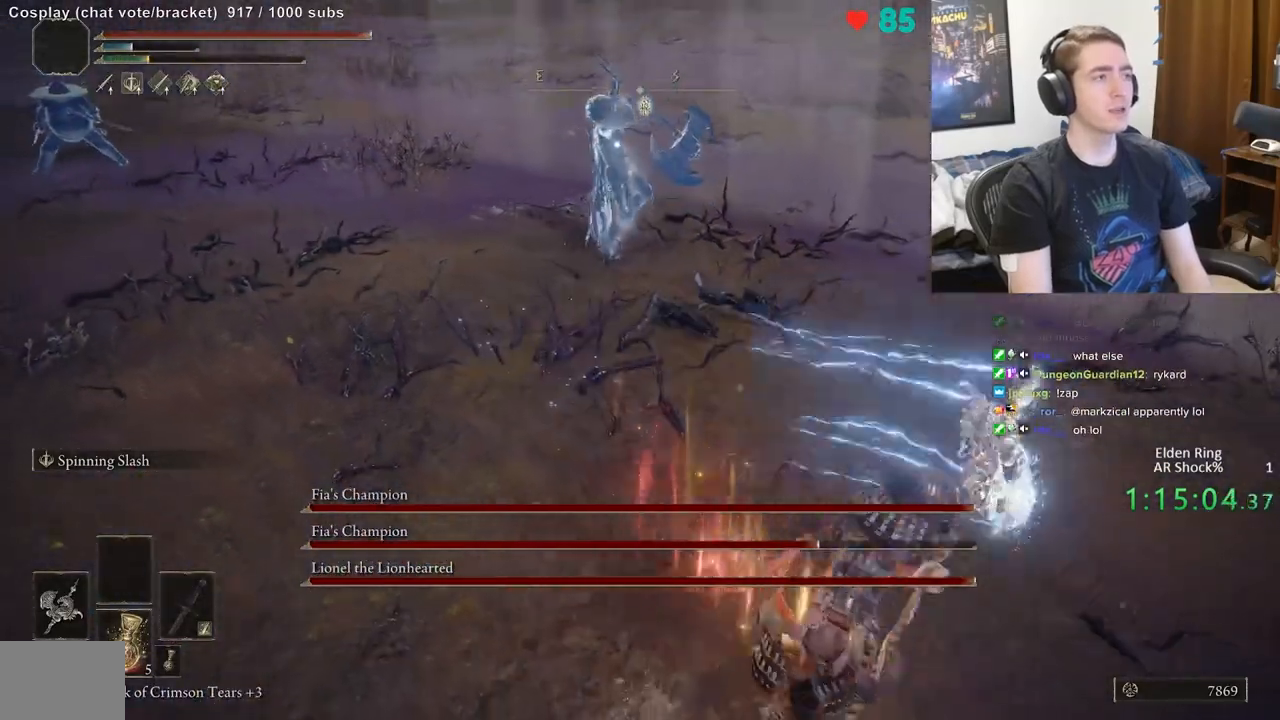
{"buttons": [], "left_stick": "down", "right_stick": "center", "events": [[200, "B", "up"], [283, "left_stick", "down"]]}
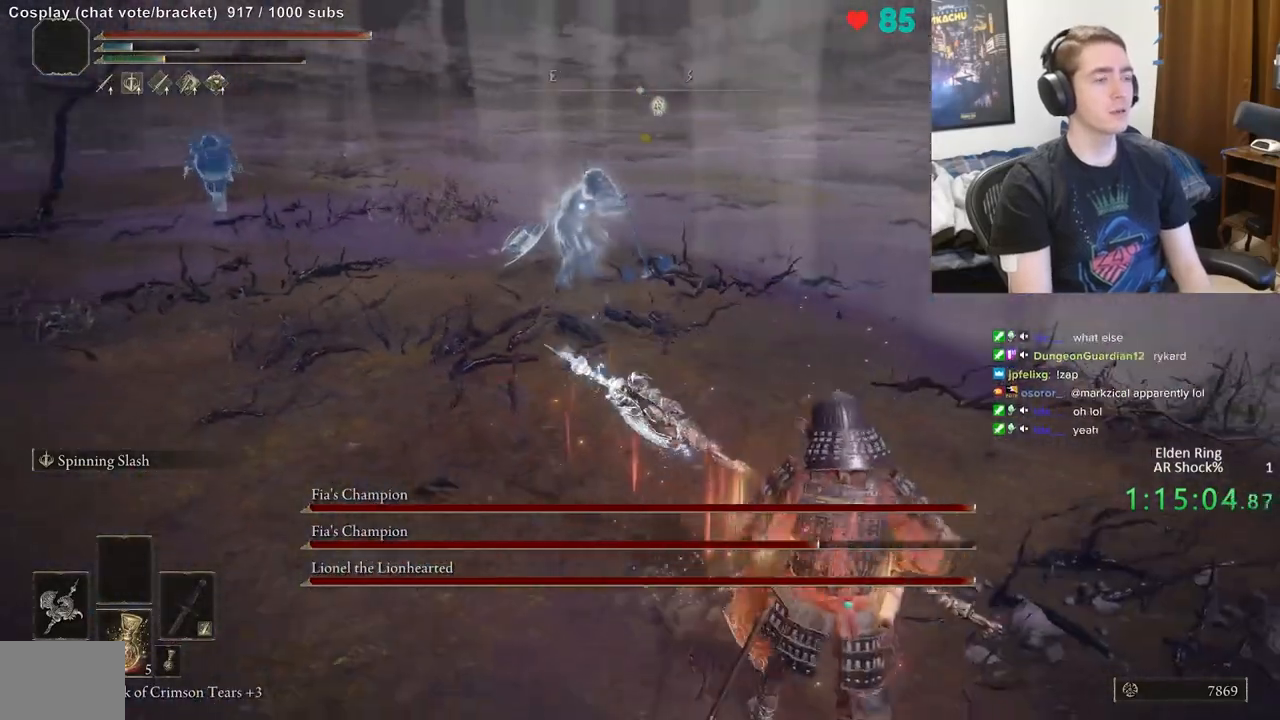
{"buttons": [], "left_stick": "down-left", "right_stick": "right", "events": [[133, "right_stick", "left"], [233, "left_stick", "down-left"], [333, "right_stick", "up"], [383, "right_stick", "right"]]}
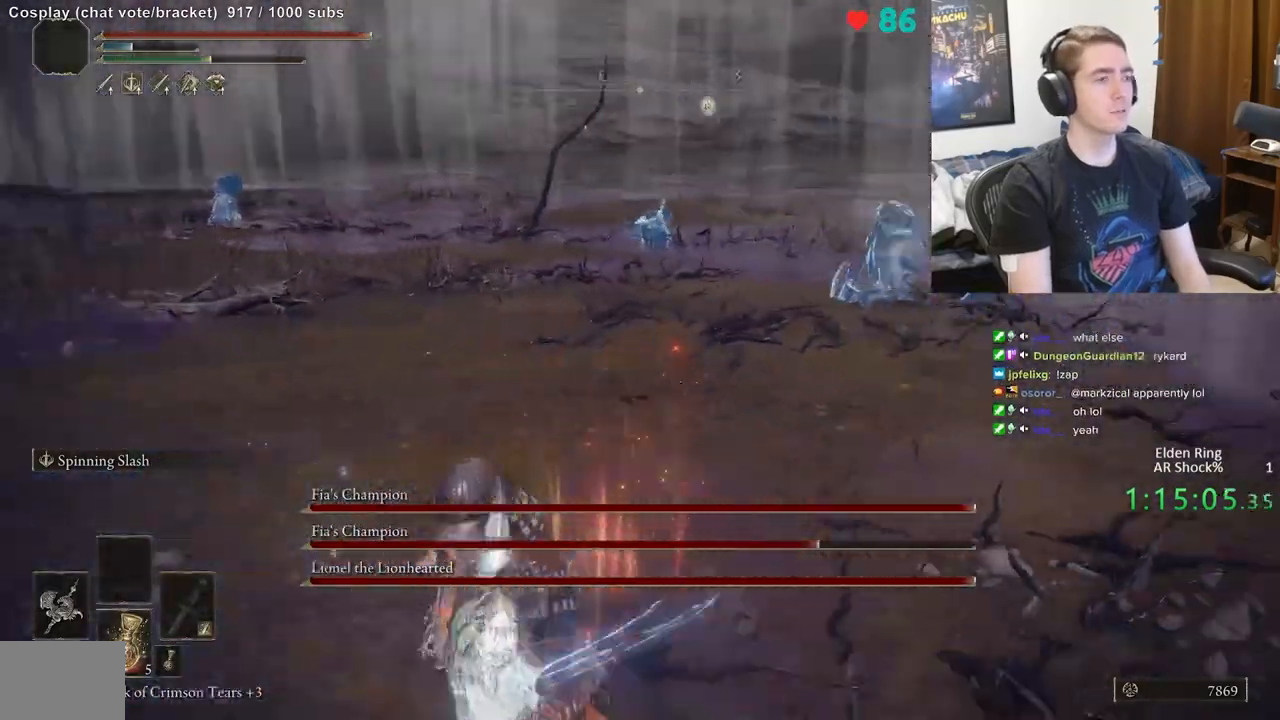
{"buttons": [], "left_stick": "down-left", "right_stick": "center", "events": [[83, "right_stick", "center"]]}
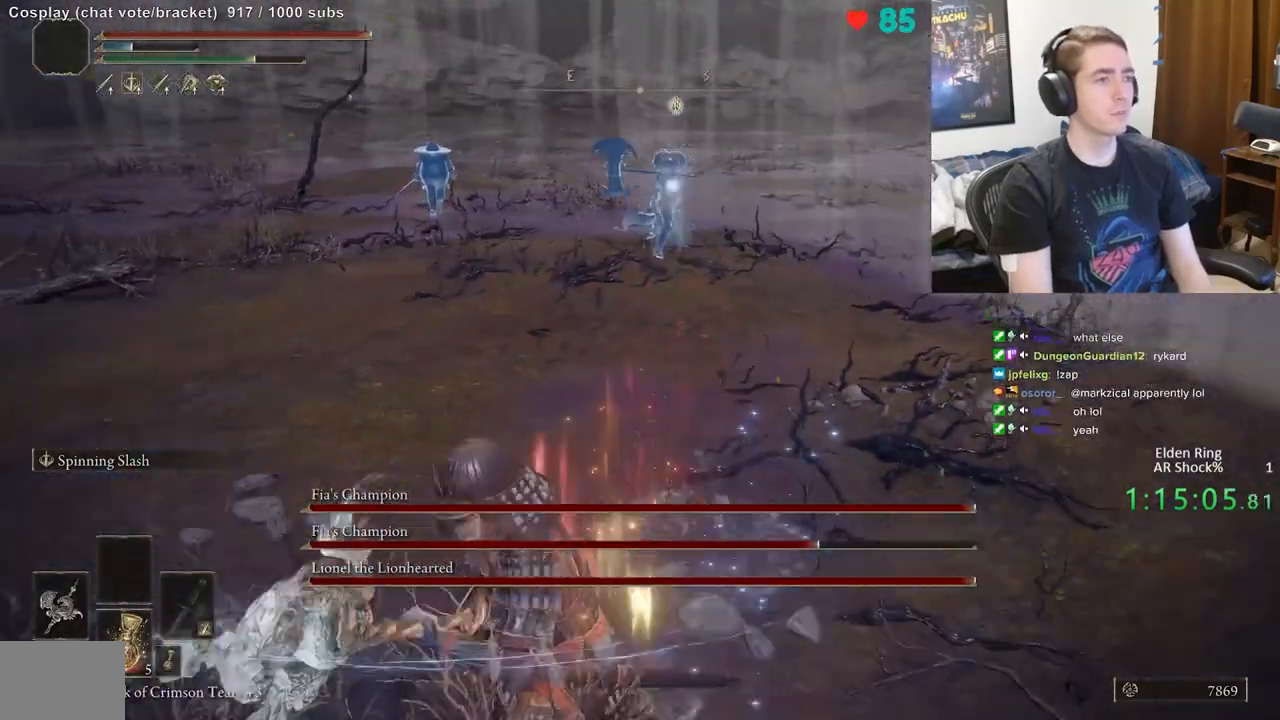
{"buttons": [], "left_stick": "center", "right_stick": "center", "events": [[117, "B", "down"], [117, "left_stick", "up-left"], [200, "B", "up"], [367, "left_stick", "center"]]}
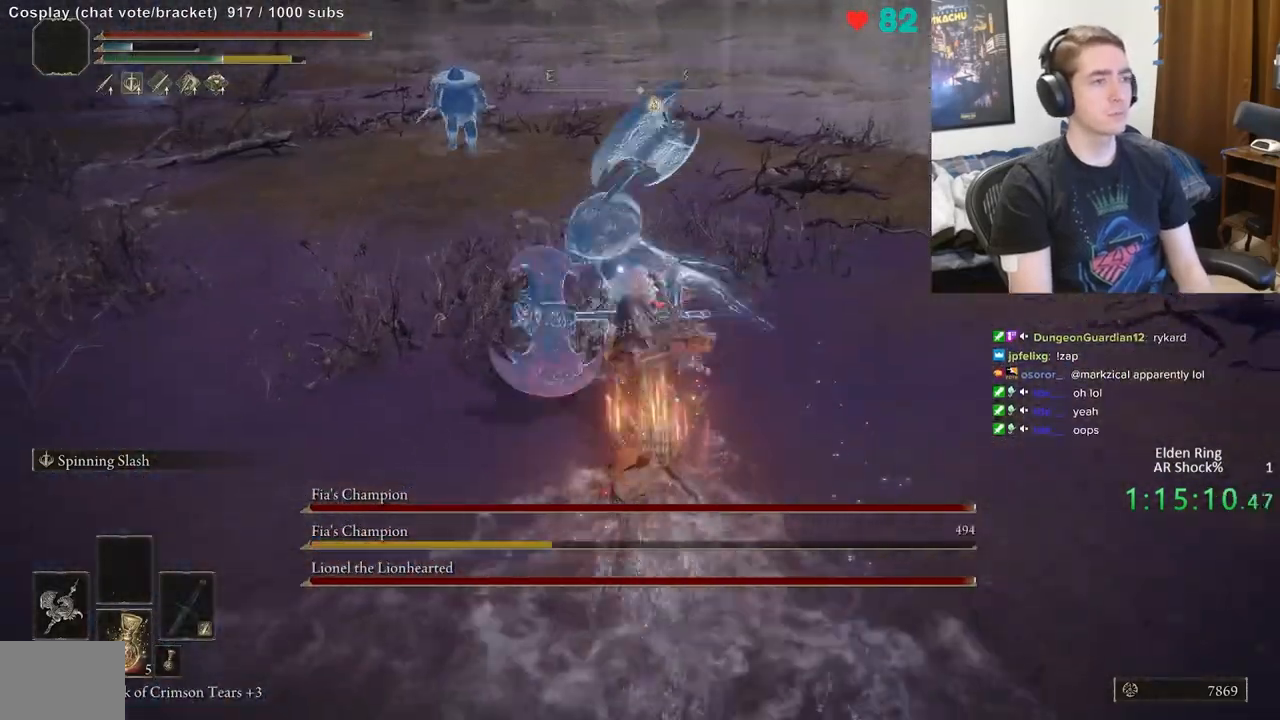
{"buttons": [], "left_stick": "down", "right_stick": "center", "events": [[133, "left_stick", "down"]]}
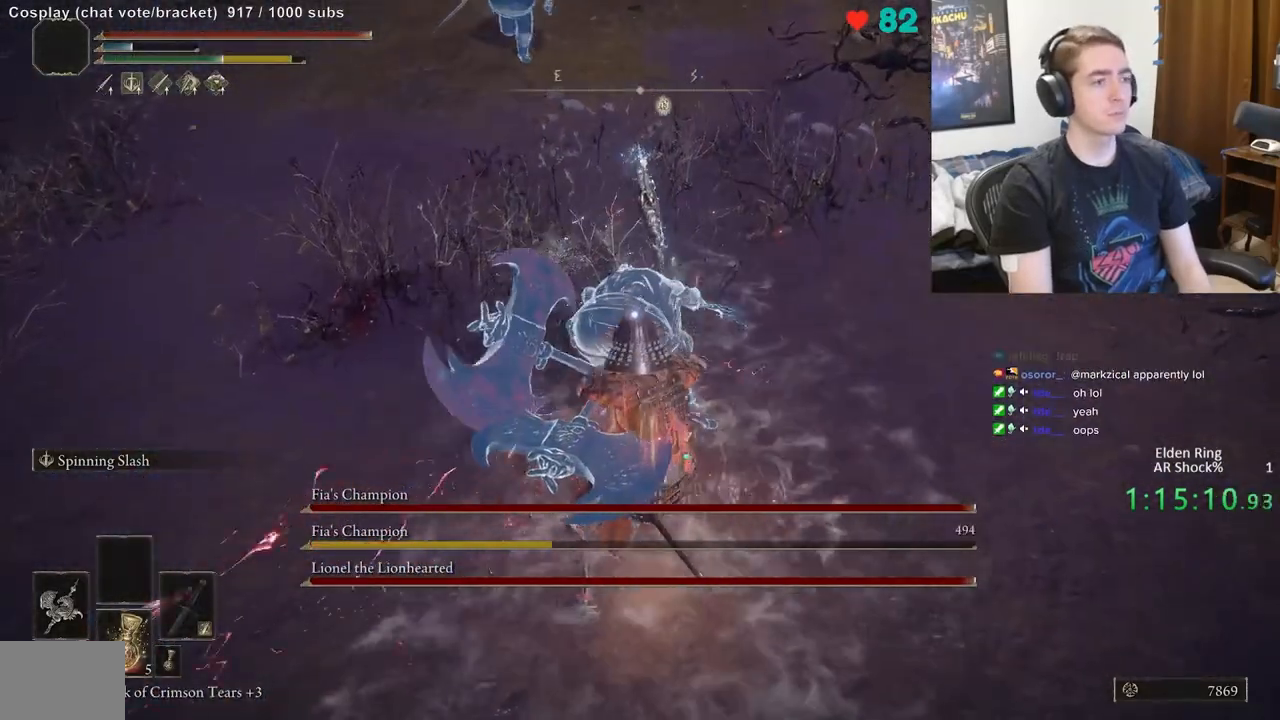
{"buttons": [], "left_stick": "down-left", "right_stick": "center", "events": [[150, "right_stick", "up"], [283, "right_stick", "center"], [500, "left_stick", "down-left"]]}
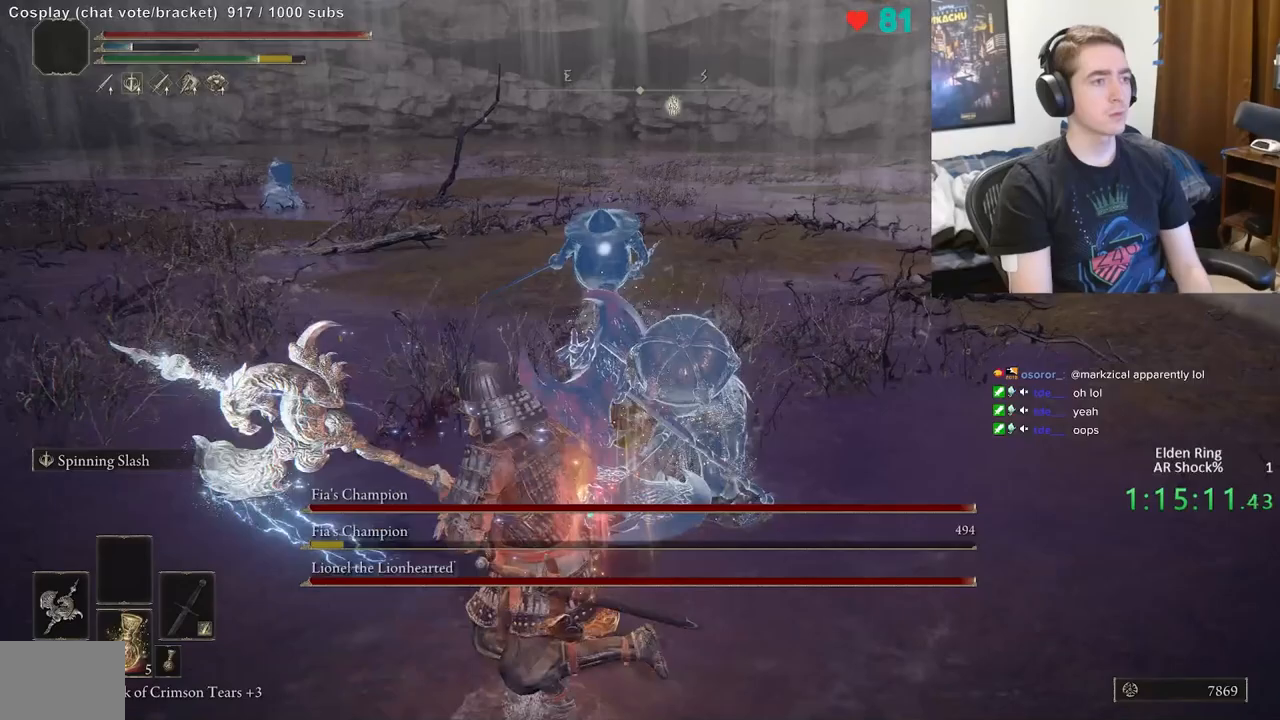
{"buttons": ["B"], "left_stick": "down-left", "right_stick": "center", "events": [[250, "B", "down"]]}
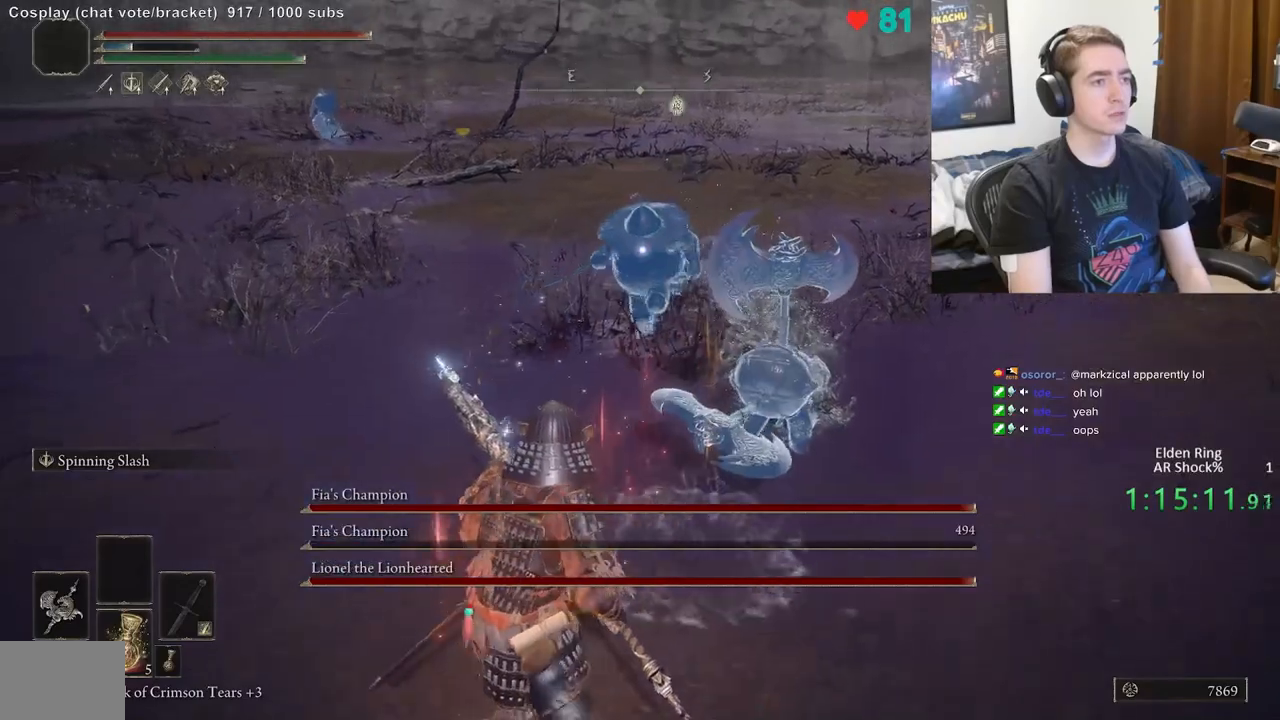
{"buttons": ["B"], "left_stick": "down-left", "right_stick": "center", "events": []}
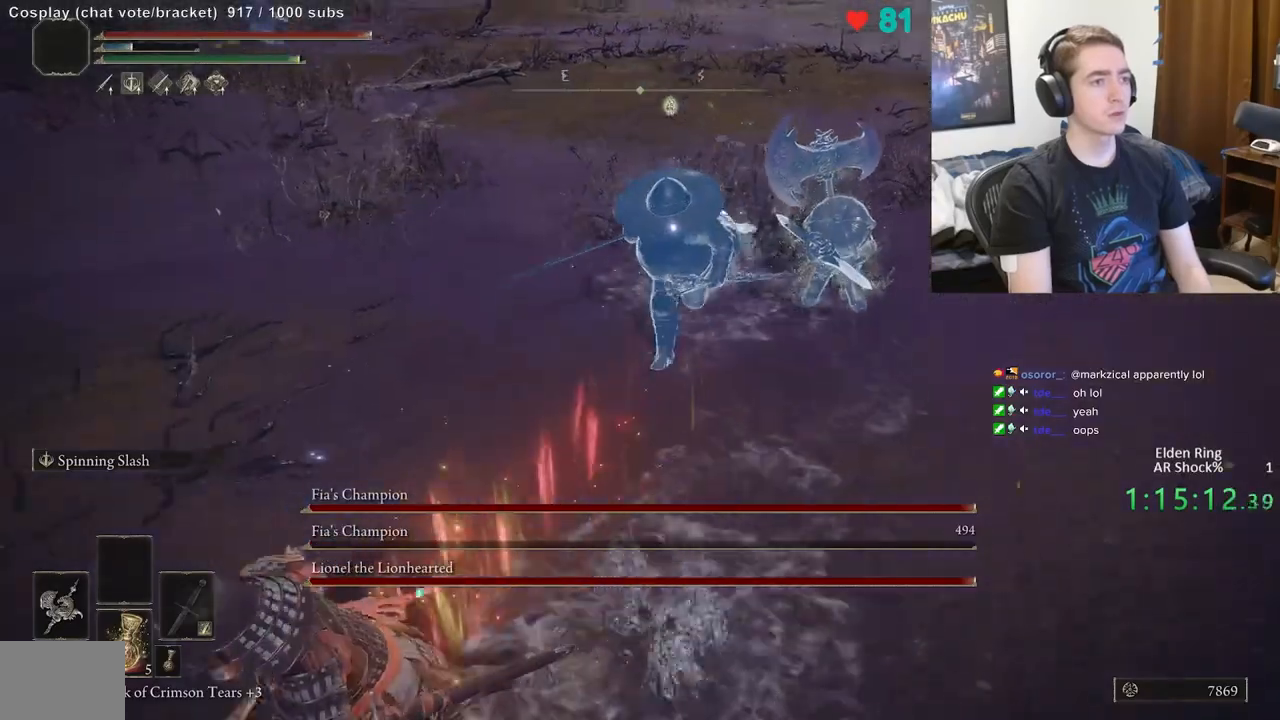
{"buttons": [], "left_stick": "up-right", "right_stick": "center", "events": [[133, "left_stick", "up-left"], [333, "left_stick", "up"], [417, "B", "up"], [483, "left_stick", "up-right"]]}
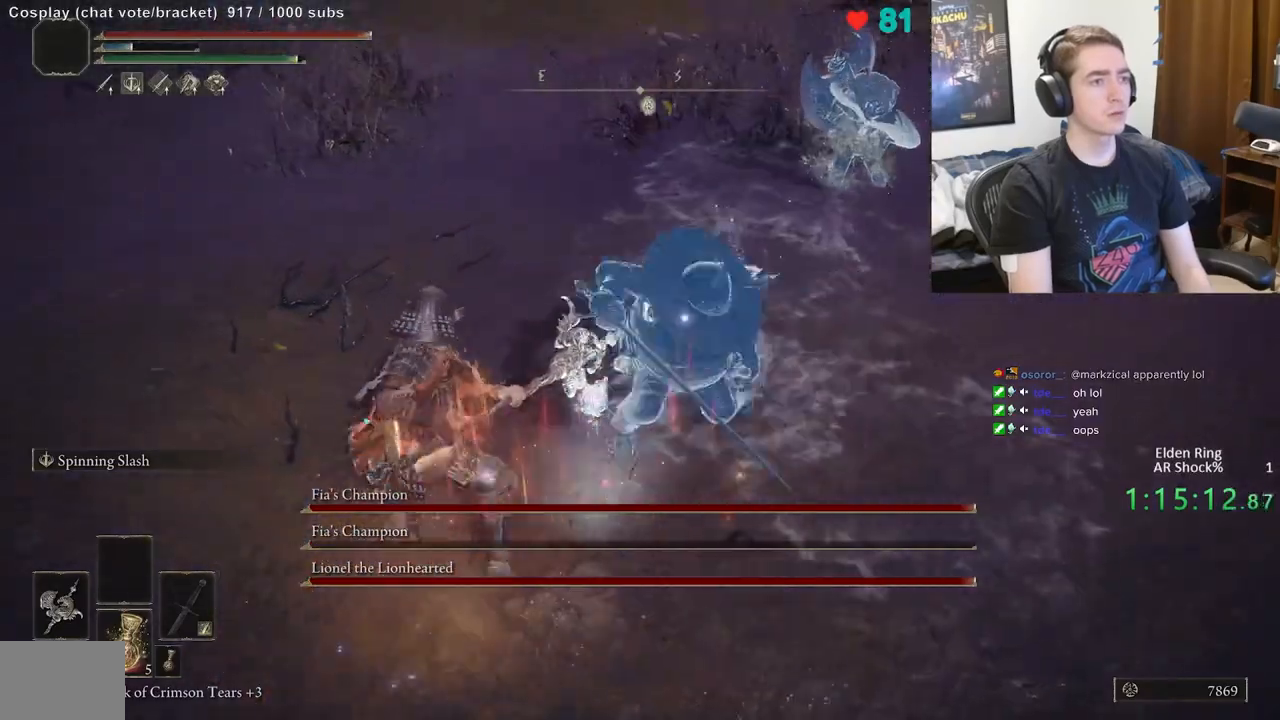
{"buttons": [], "left_stick": "down", "right_stick": "center", "events": [[233, "left_stick", "right"], [383, "left_stick", "center"], [433, "left_stick", "down"]]}
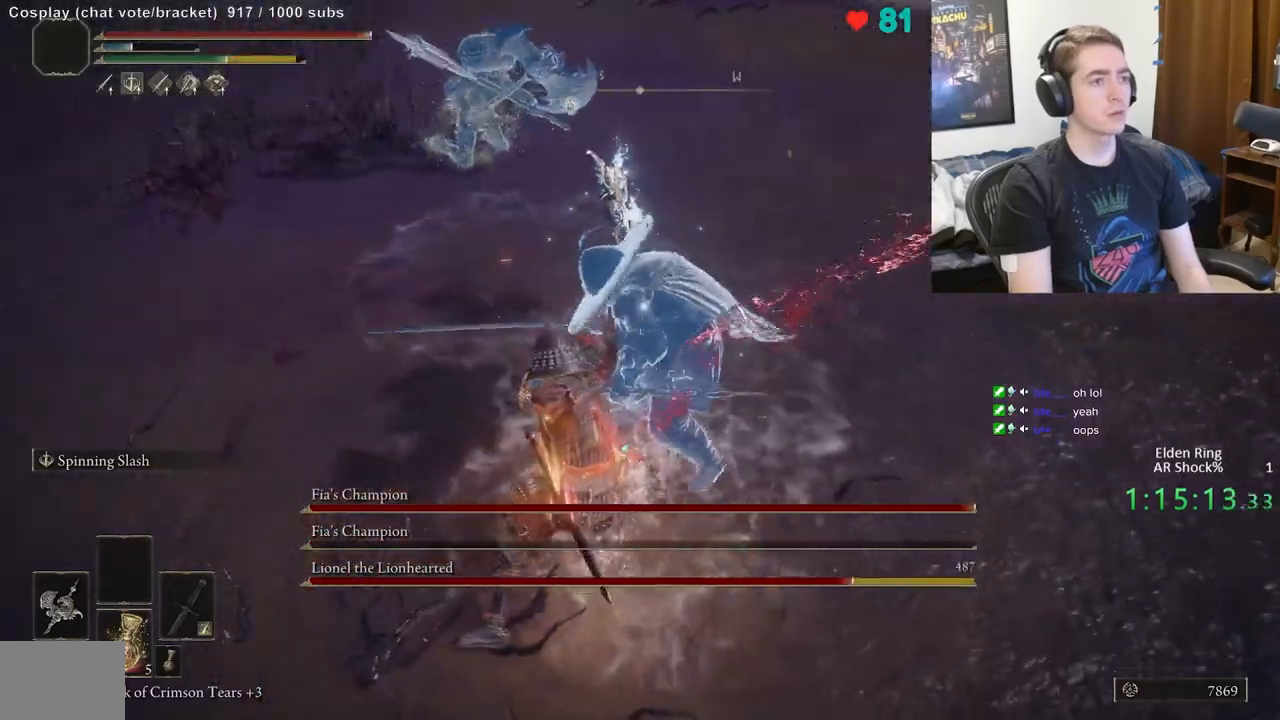
{"buttons": [], "left_stick": "down", "right_stick": "center", "events": [[233, "left_stick", "down-right"], [467, "left_stick", "down"]]}
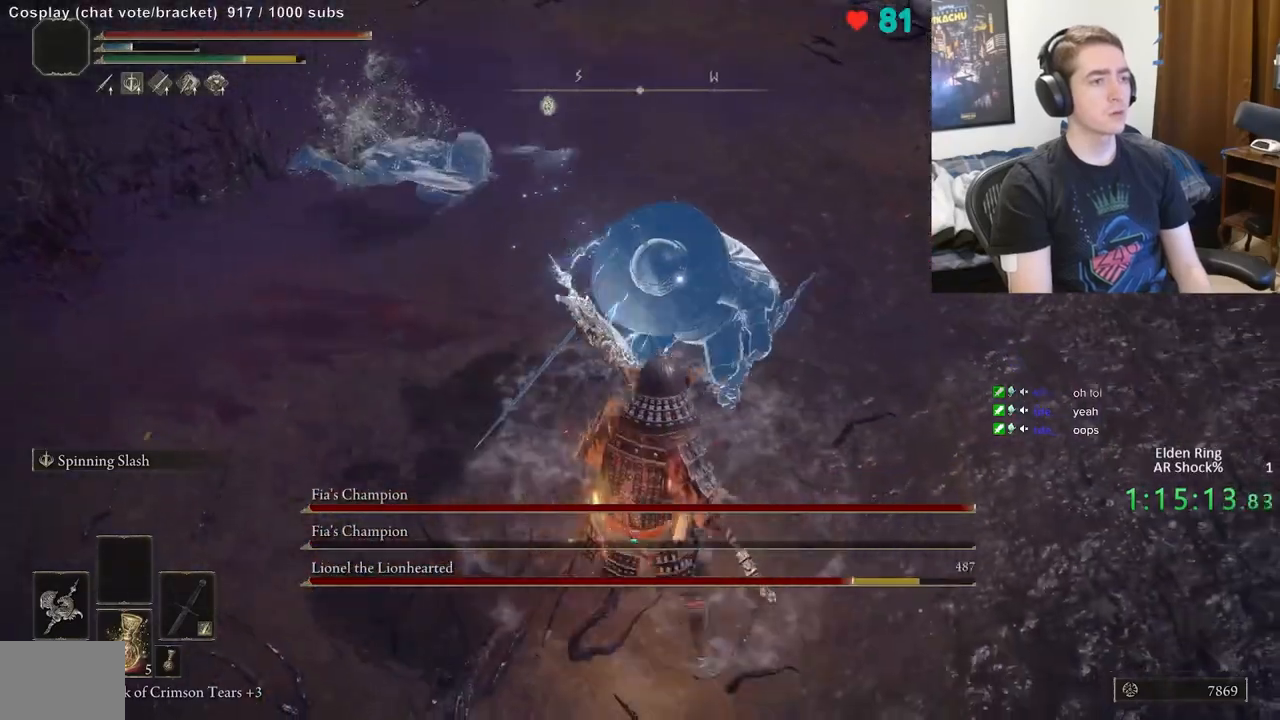
{"buttons": [], "left_stick": "down", "right_stick": "center", "events": [[333, "B", "down"], [450, "B", "up"]]}
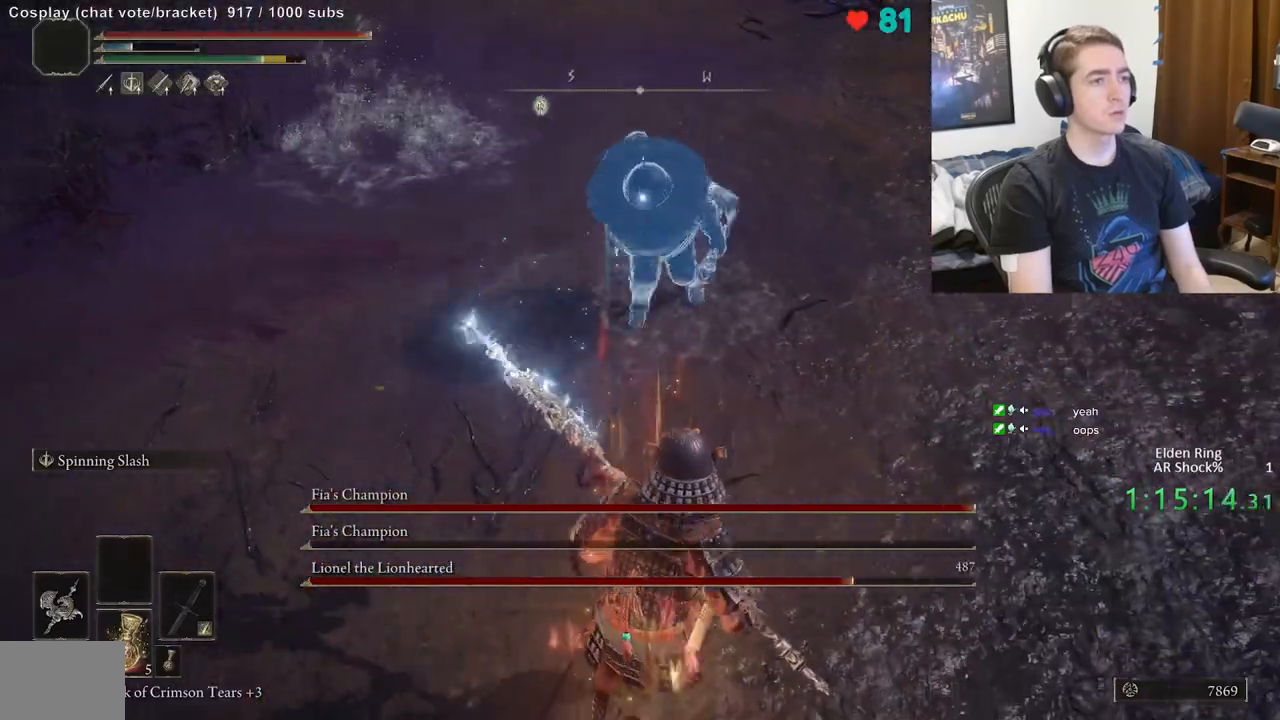
{"buttons": [], "left_stick": "down-left", "right_stick": "center", "events": [[117, "right_stick", "left"], [250, "right_stick", "up-left"], [317, "left_stick", "down-left"], [433, "right_stick", "center"]]}
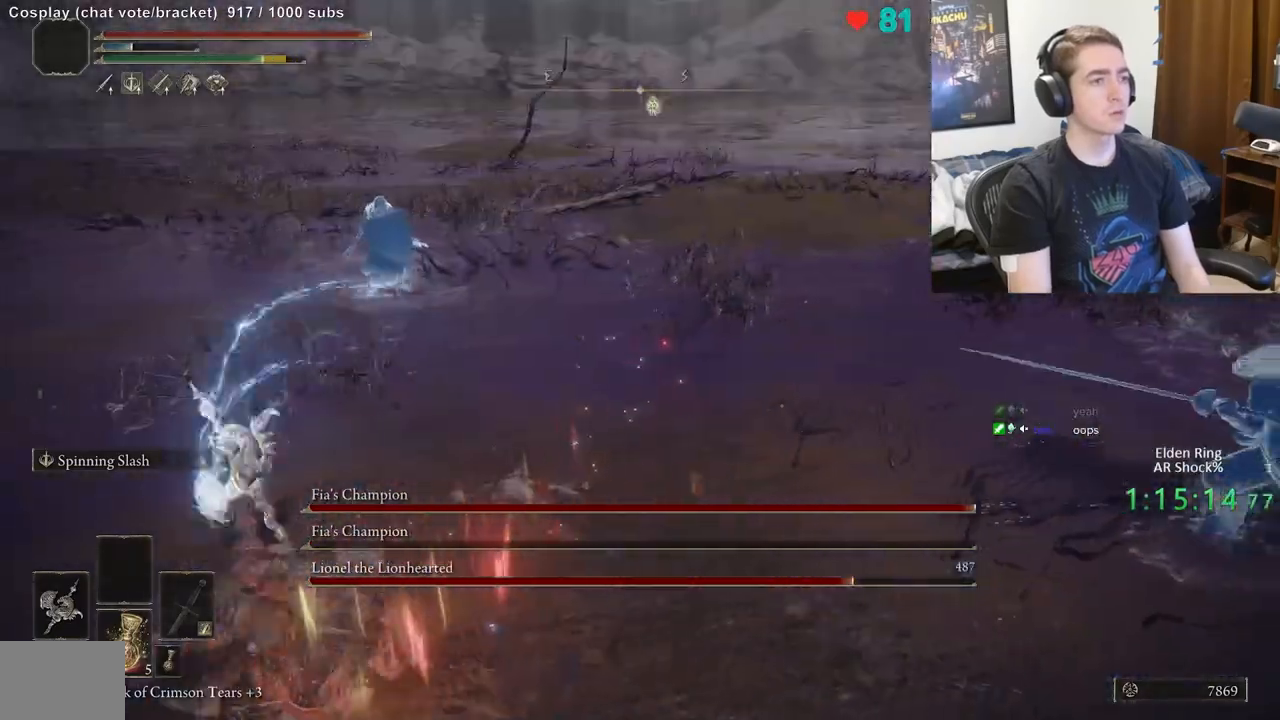
{"buttons": ["B"], "left_stick": "down-left", "right_stick": "center", "events": [[67, "B", "down"]]}
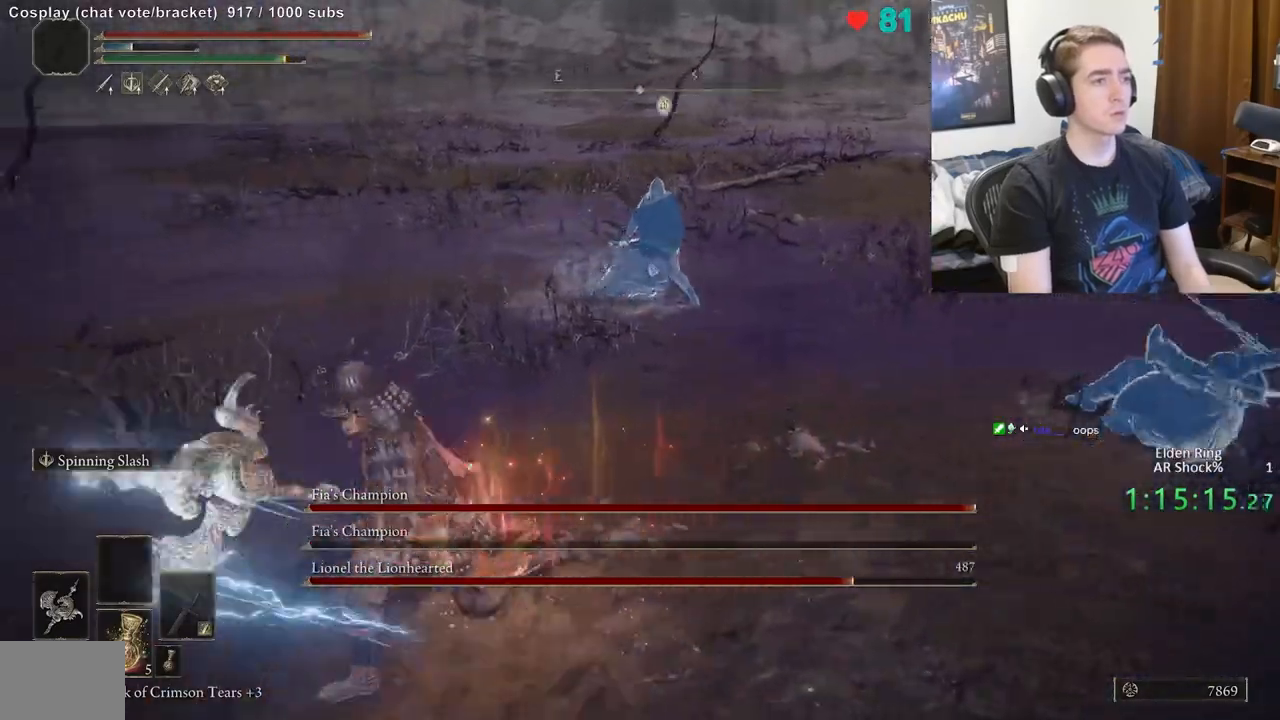
{"buttons": ["B"], "left_stick": "down-left", "right_stick": "center", "events": []}
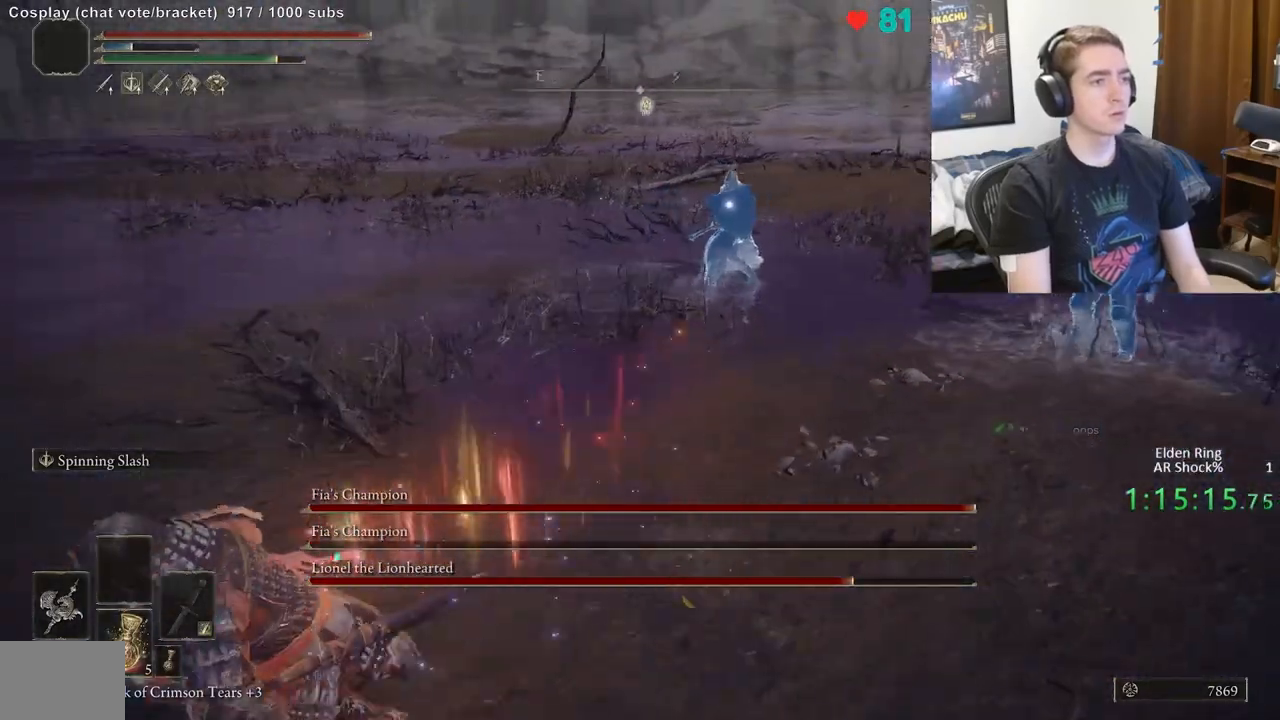
{"buttons": ["B"], "left_stick": "up-left", "right_stick": "center", "events": [[100, "left_stick", "left"], [383, "left_stick", "up-left"]]}
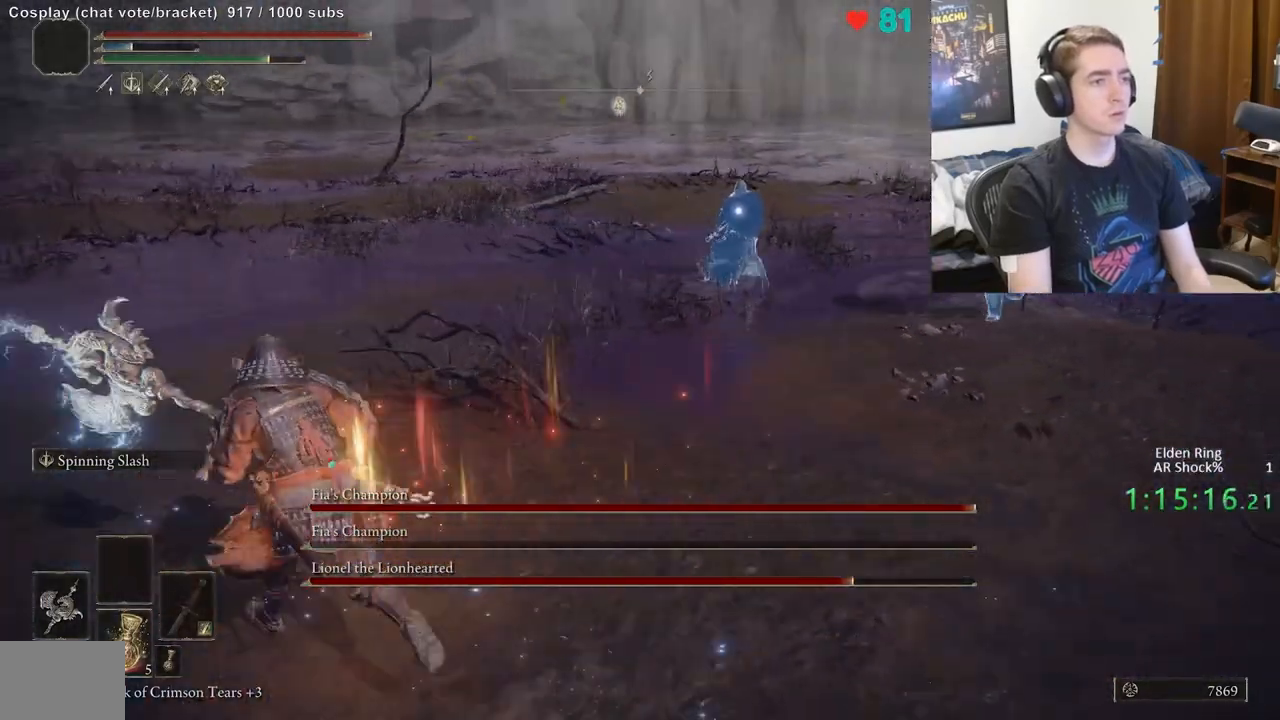
{"buttons": [], "left_stick": "center", "right_stick": "center", "events": [[50, "B", "up"], [217, "left_stick", "center"]]}
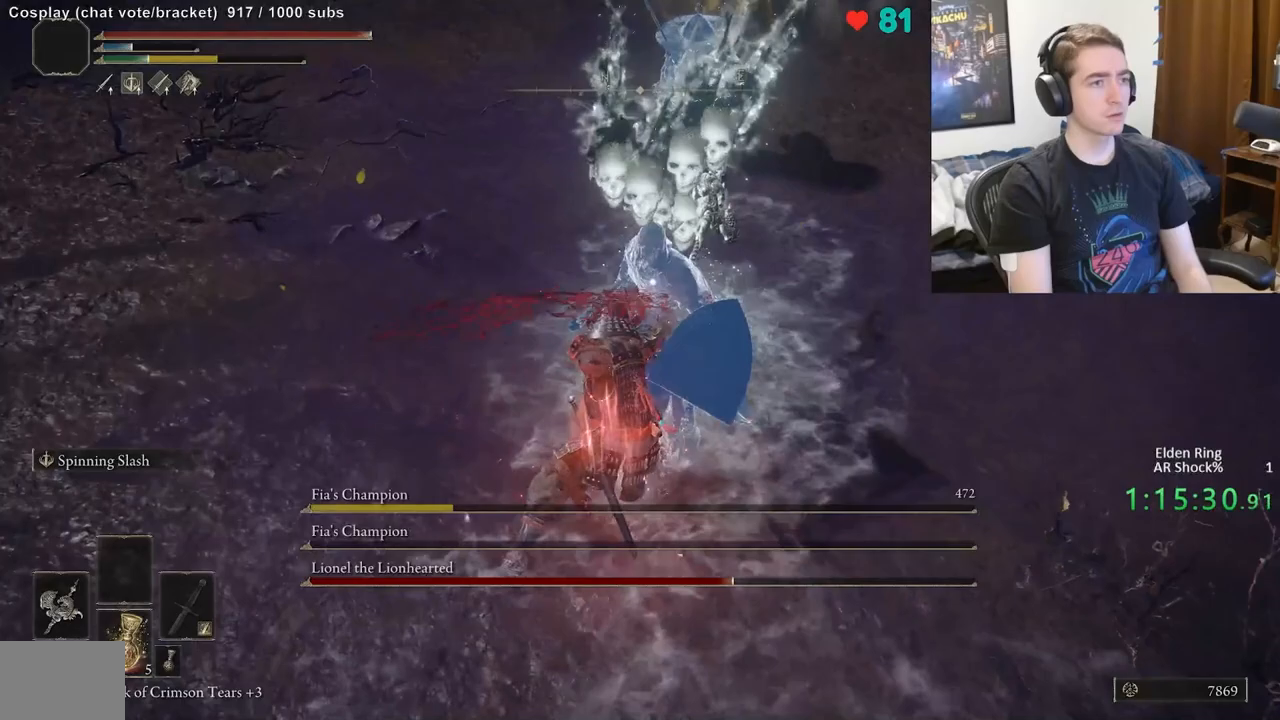
{"buttons": [], "left_stick": "down-left", "right_stick": "center", "events": [[67, "left_stick", "down-left"], [317, "right_stick", "up"], [367, "right_stick", "center"]]}